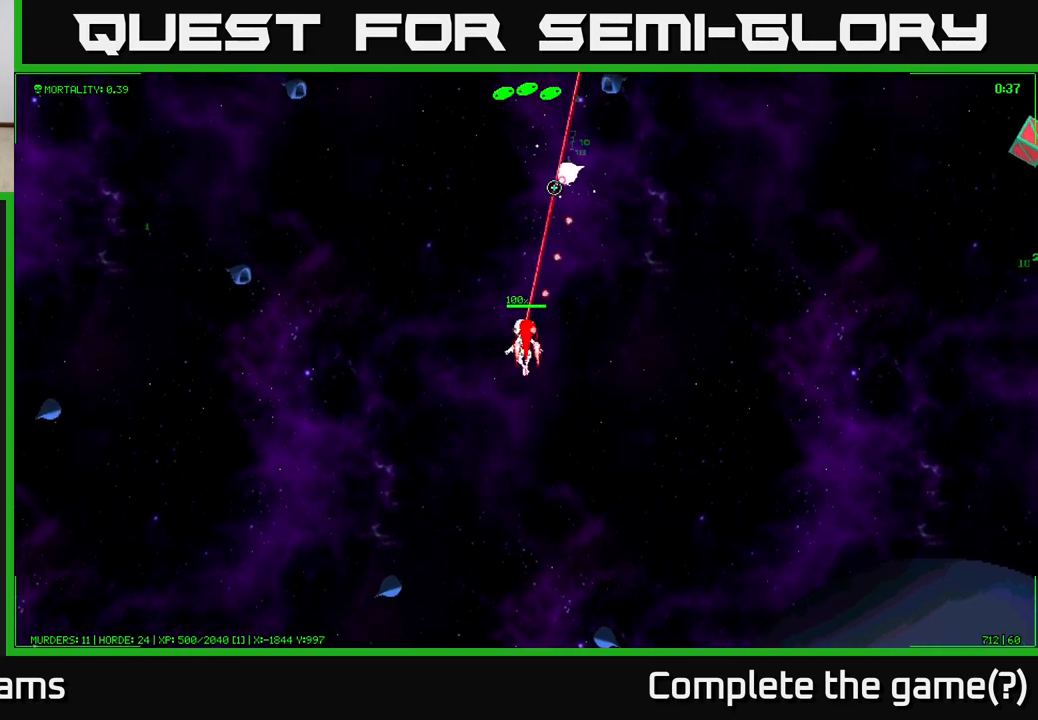
Gameplay with a controller (Xbox layout); each line is a JSON object with the inputs held at the frame after it. "events" lists button and stick changes between this image and that frame as [ms after this image, input, new state], when the widget could be followed in between.
{"buttons": [], "left_stick": "up", "right_stick": "up-right", "events": [[433, "right_stick", "up-right"]]}
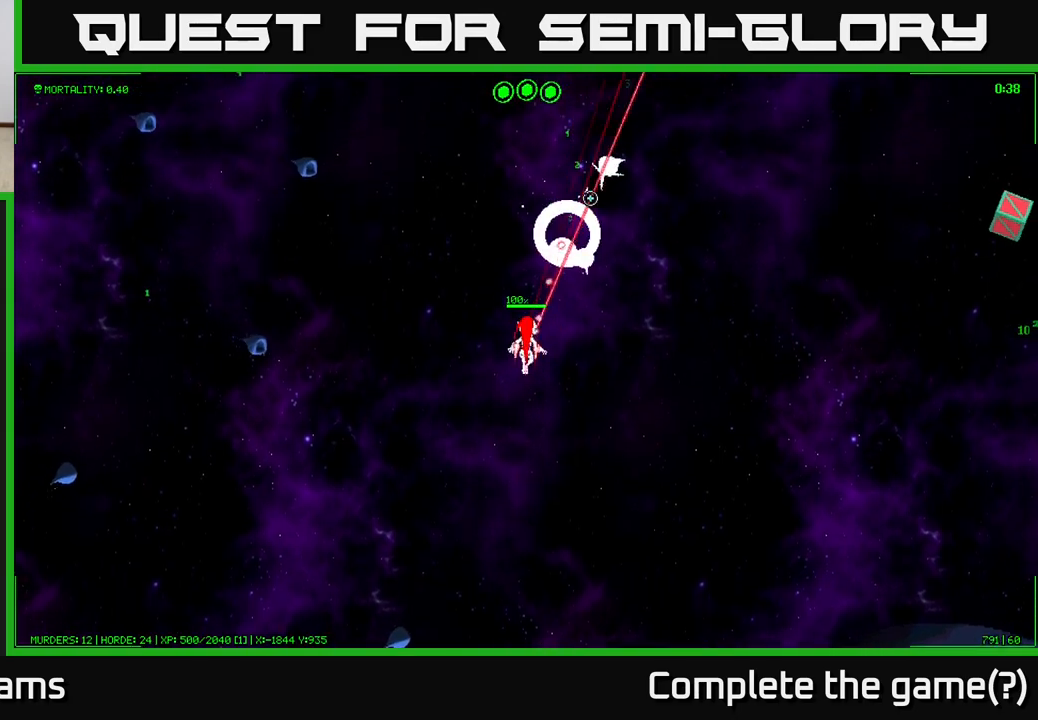
{"buttons": [], "left_stick": "up", "right_stick": "right", "events": [[283, "right_stick", "right"]]}
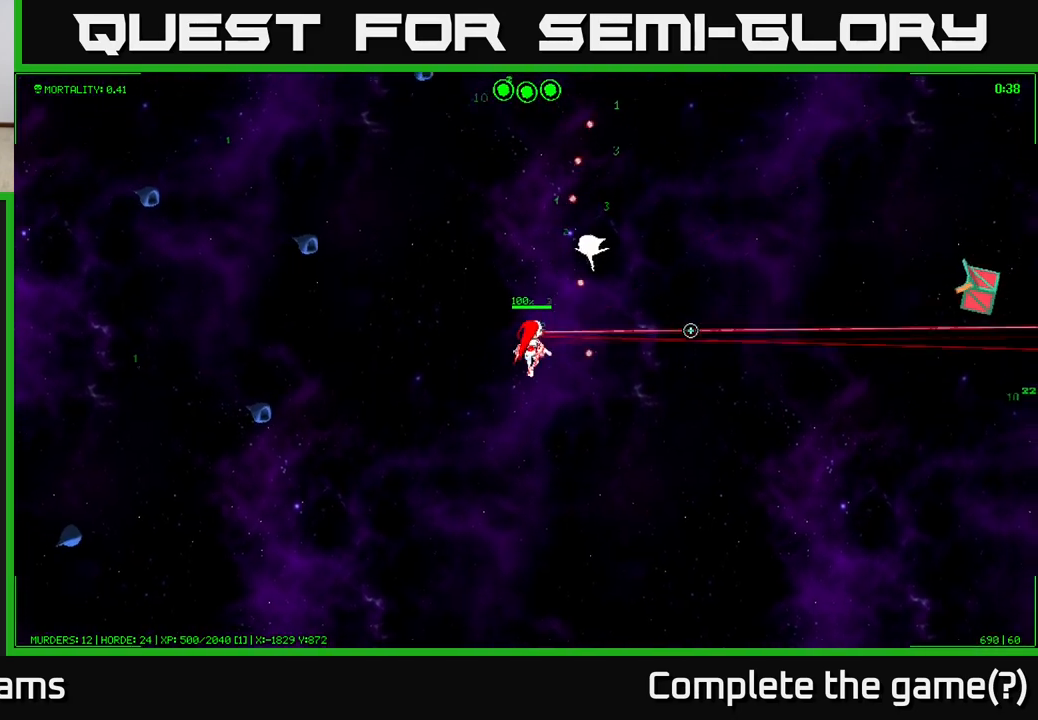
{"buttons": [], "left_stick": "up", "right_stick": "right", "events": [[17, "right_stick", "up-right"], [400, "right_stick", "right"]]}
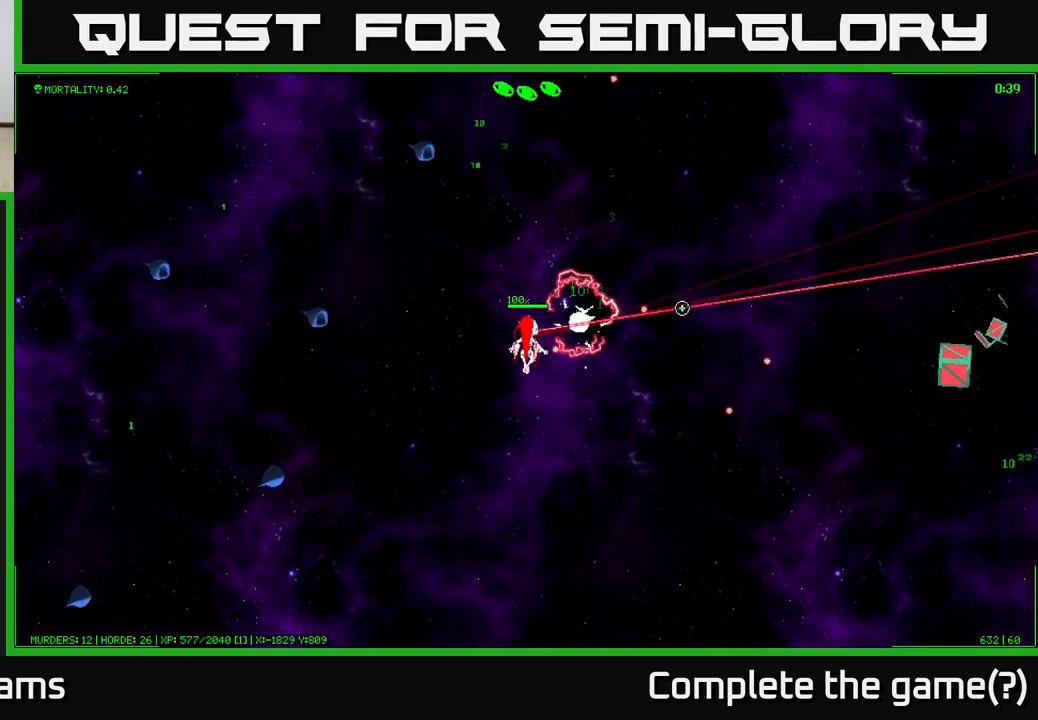
{"buttons": [], "left_stick": "down-right", "right_stick": "right", "events": [[67, "left_stick", "up-right"], [250, "right_stick", "down-right"], [350, "left_stick", "right"], [450, "left_stick", "down-right"], [500, "right_stick", "right"]]}
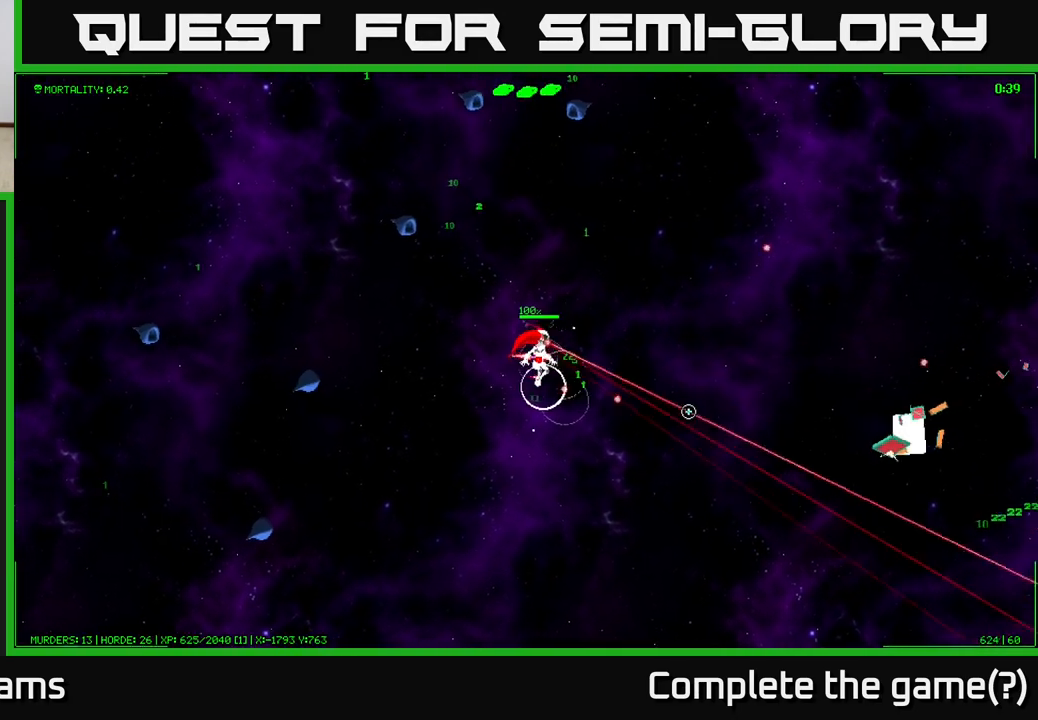
{"buttons": [], "left_stick": "right", "right_stick": "right", "events": [[67, "left_stick", "right"]]}
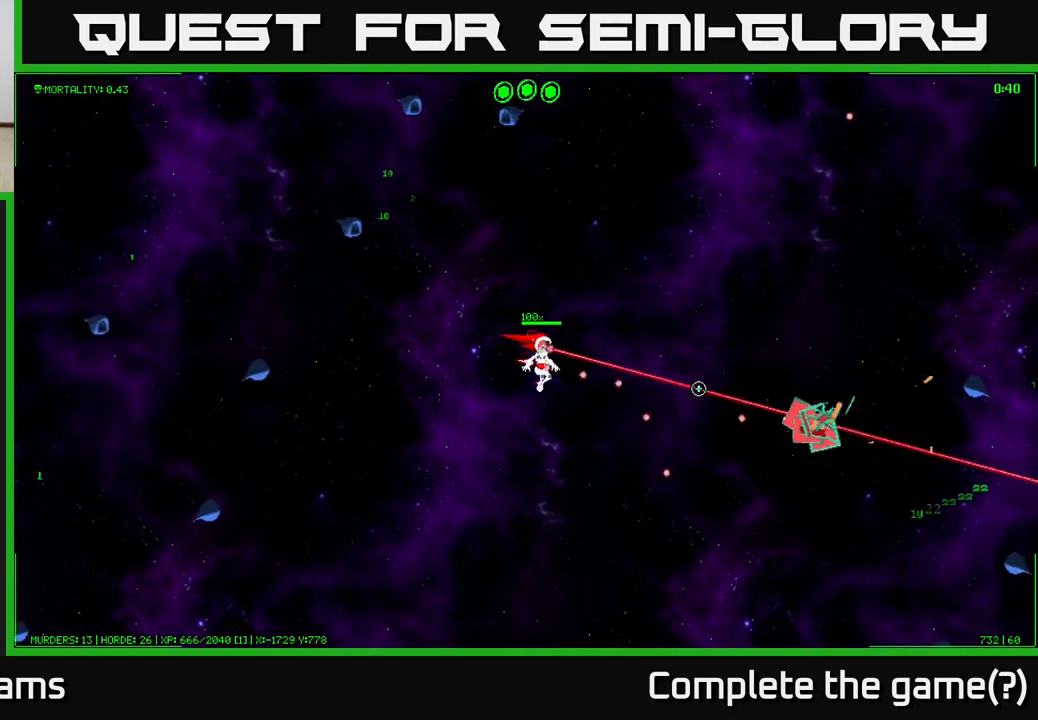
{"buttons": [], "left_stick": "down-right", "right_stick": "right", "events": [[333, "left_stick", "down-right"]]}
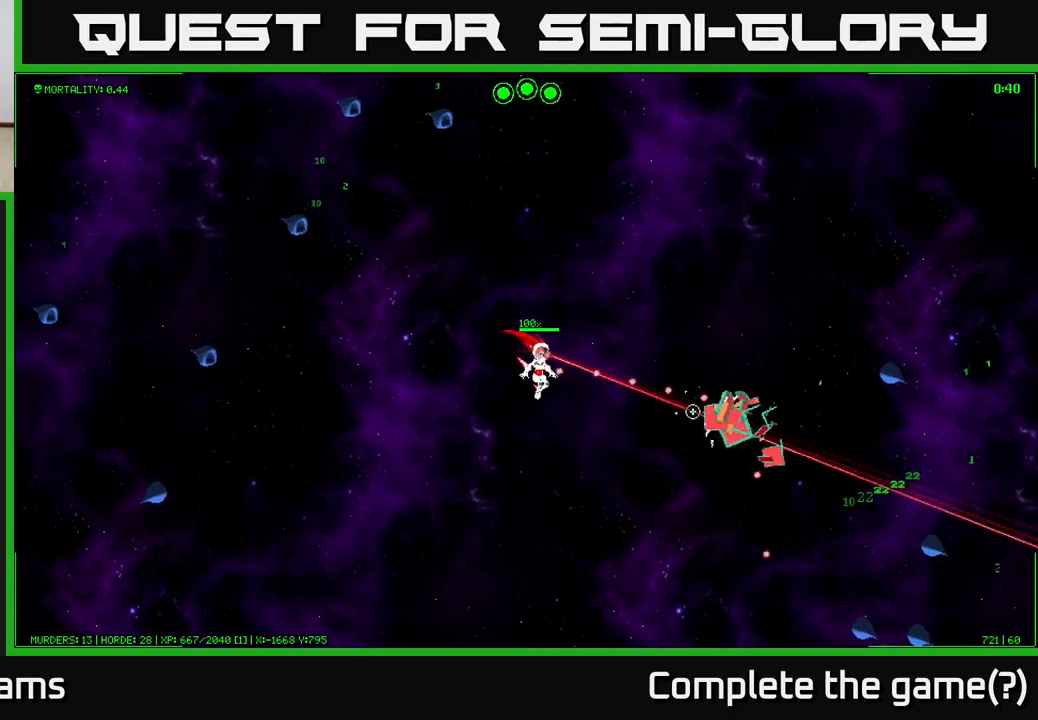
{"buttons": [], "left_stick": "down-right", "right_stick": "right", "events": []}
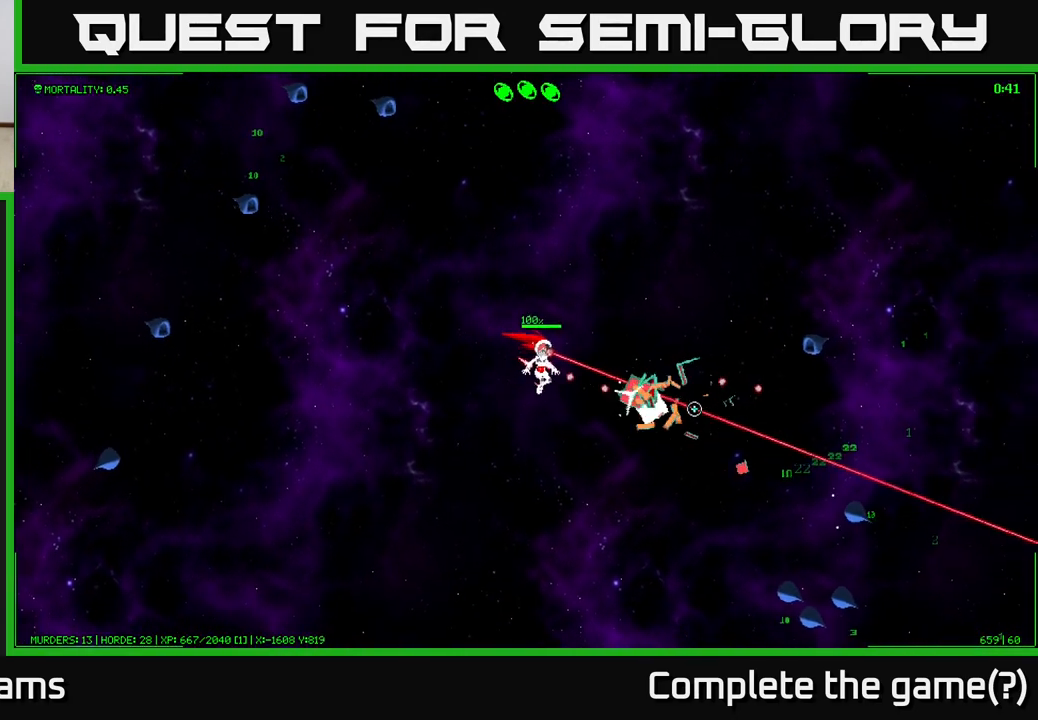
{"buttons": [], "left_stick": "up-left", "right_stick": "down-right", "events": [[300, "right_stick", "down-right"], [400, "left_stick", "up-right"], [483, "left_stick", "up-left"]]}
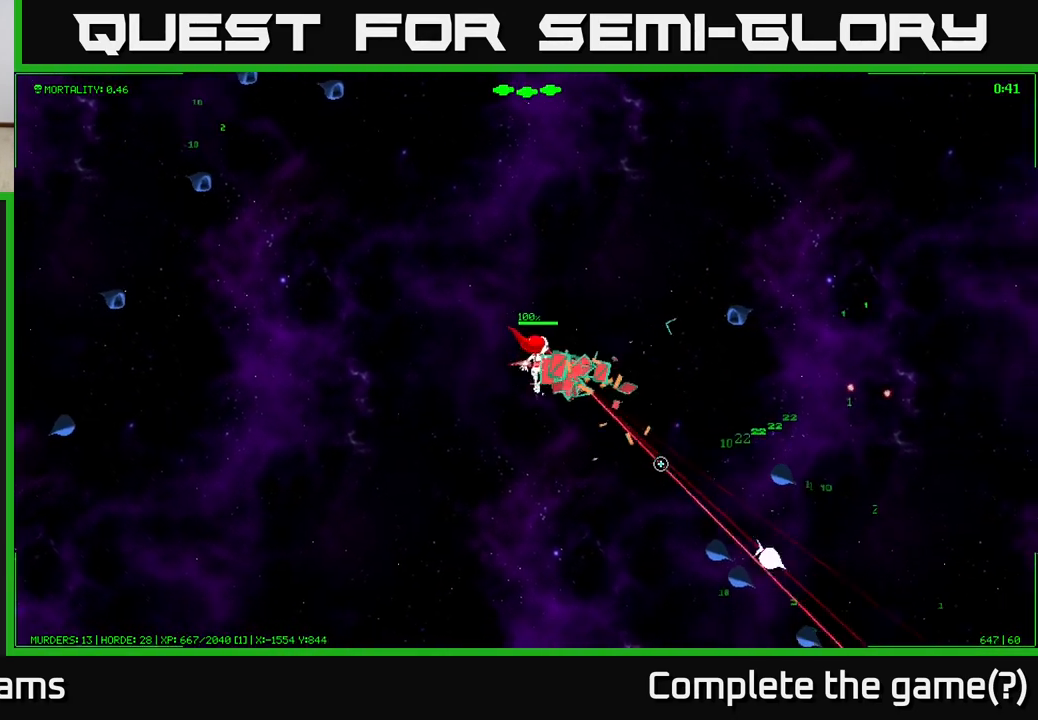
{"buttons": [], "left_stick": "down", "right_stick": "down-right", "events": [[300, "left_stick", "down-left"], [367, "left_stick", "down"]]}
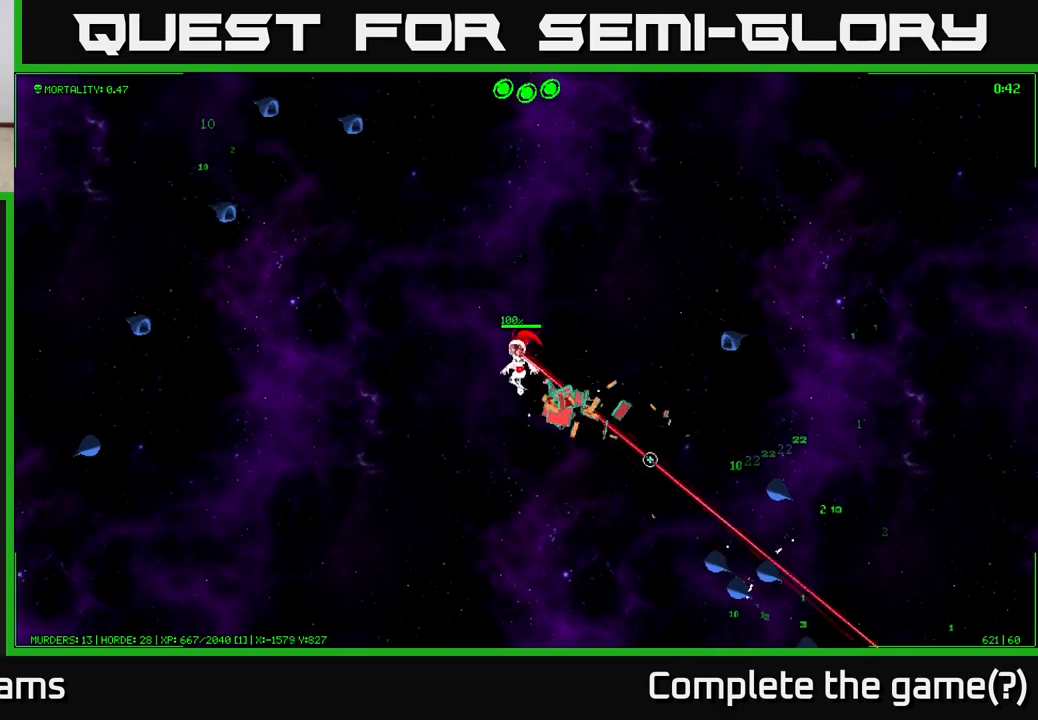
{"buttons": [], "left_stick": "down-right", "right_stick": "down-right", "events": [[67, "left_stick", "down-left"], [250, "left_stick", "up-left"], [383, "left_stick", "up-right"], [483, "left_stick", "down-right"]]}
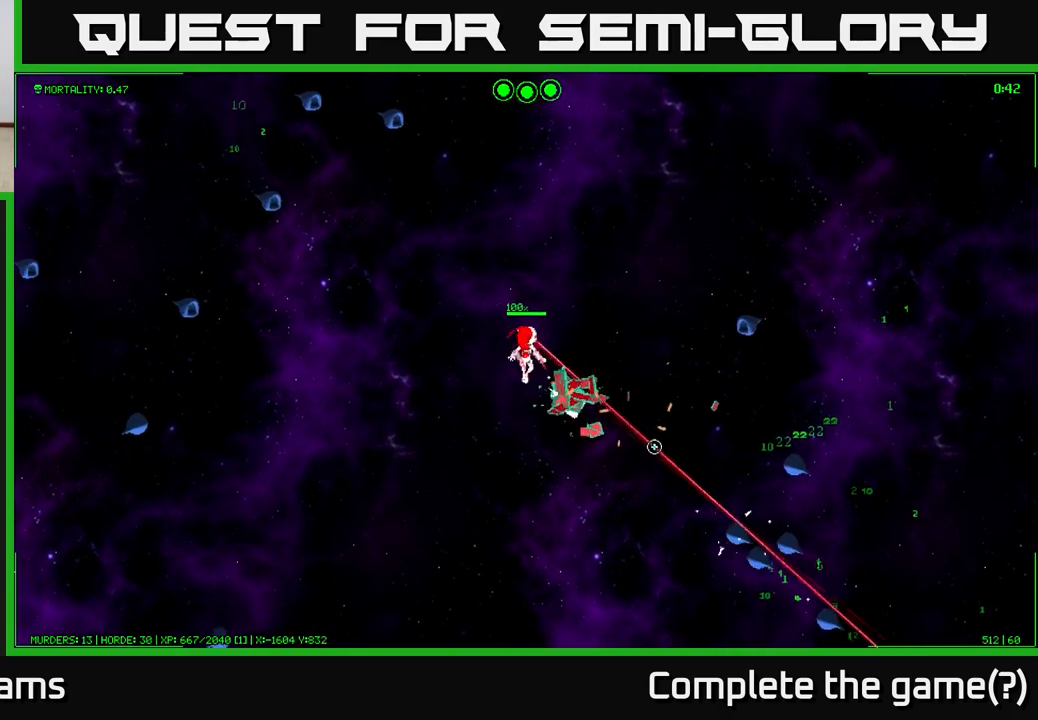
{"buttons": [], "left_stick": "down", "right_stick": "down-right", "events": [[50, "left_stick", "down-left"], [117, "left_stick", "left"], [350, "left_stick", "down-left"], [450, "left_stick", "down"]]}
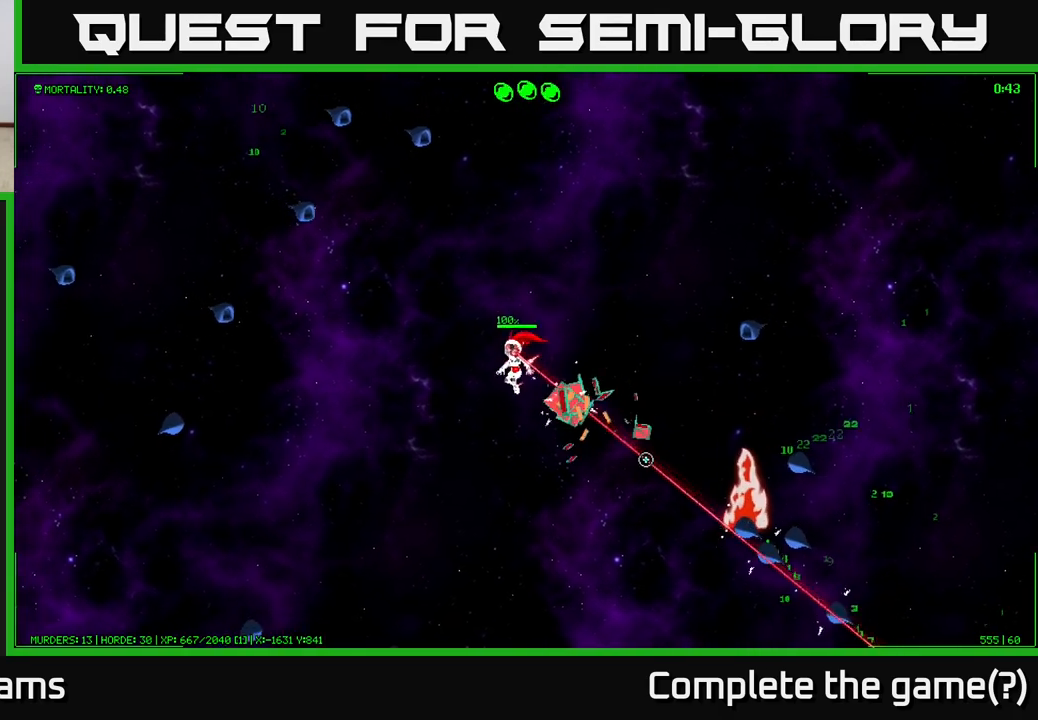
{"buttons": [], "left_stick": "left", "right_stick": "down-right", "events": [[167, "left_stick", "down-left"], [300, "left_stick", "down-right"], [433, "left_stick", "left"]]}
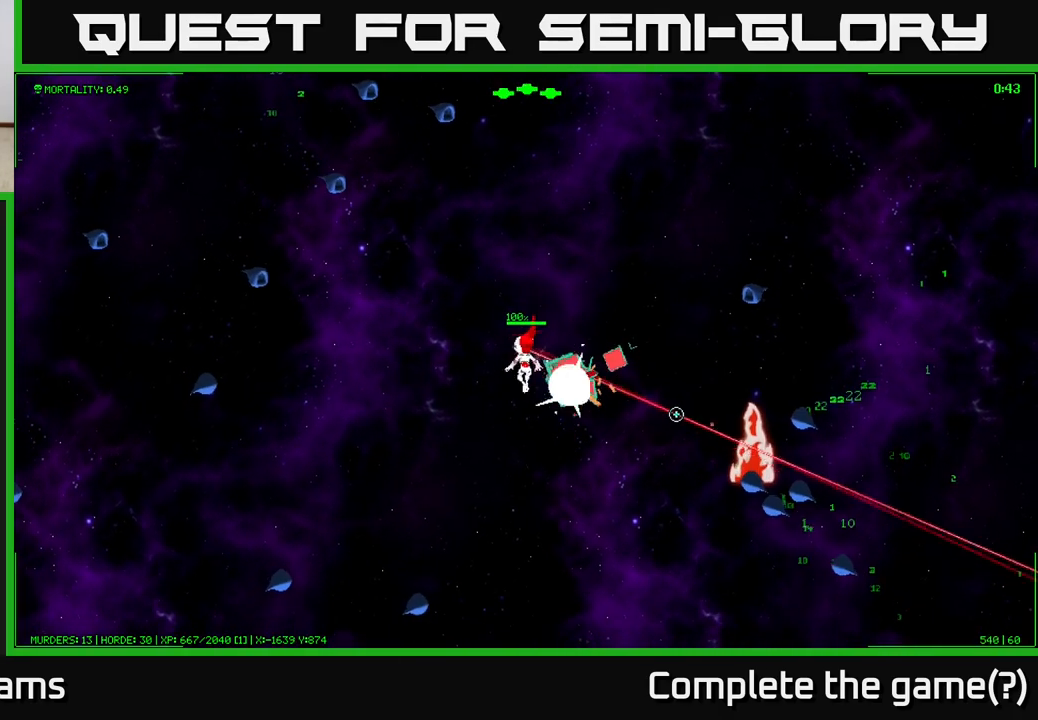
{"buttons": [], "left_stick": "center", "right_stick": "down-right", "events": [[183, "left_stick", "down-right"], [367, "left_stick", "center"]]}
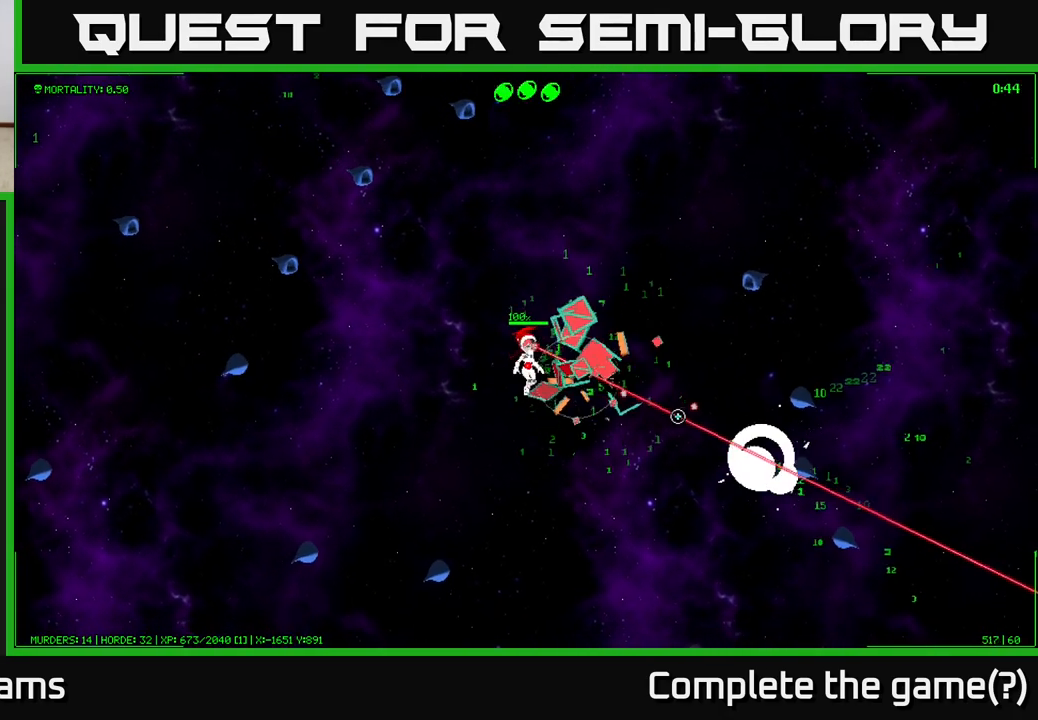
{"buttons": [], "left_stick": "right", "right_stick": "down-right", "events": [[33, "left_stick", "right"], [200, "left_stick", "down-right"], [483, "left_stick", "right"]]}
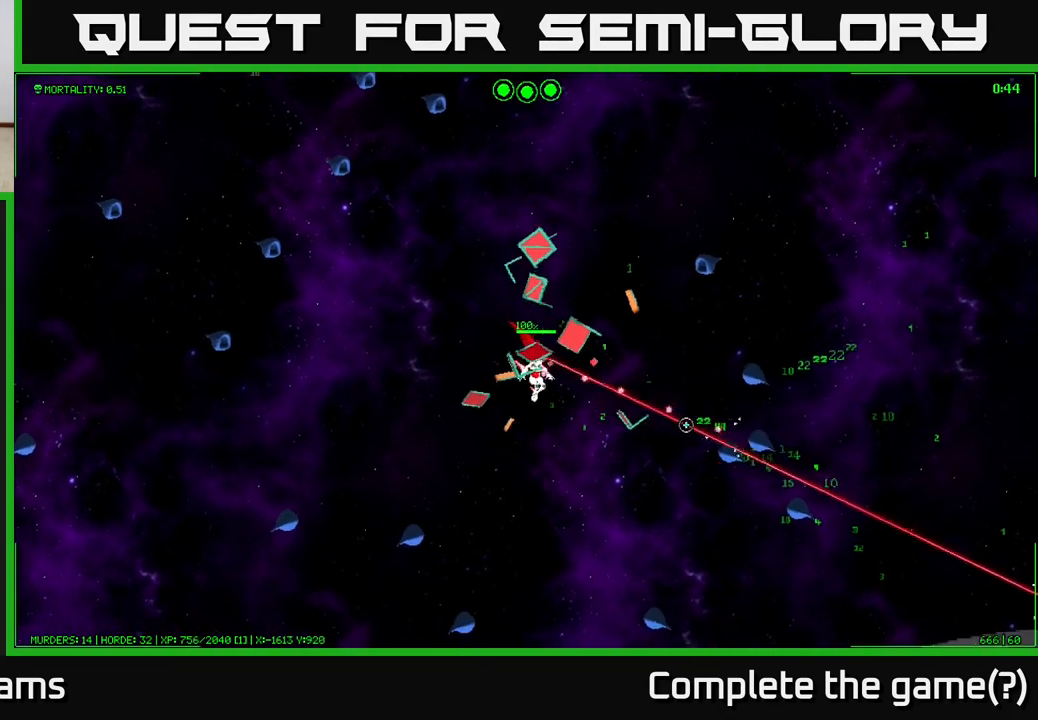
{"buttons": [], "left_stick": "up", "right_stick": "down-right", "events": [[367, "left_stick", "up-right"], [500, "left_stick", "up"]]}
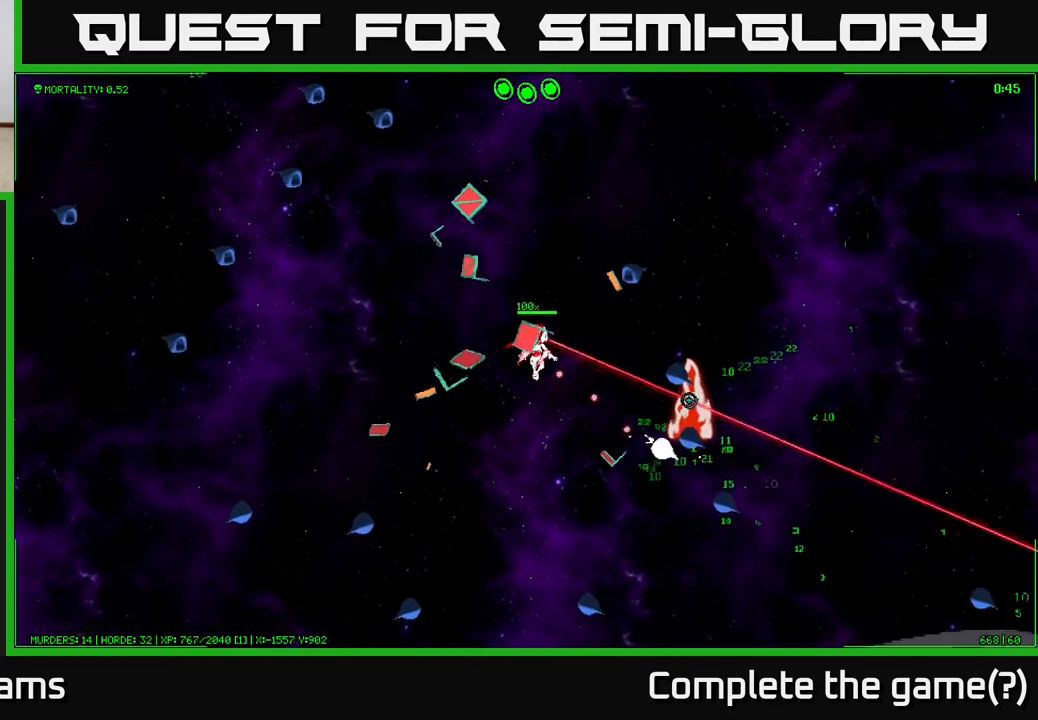
{"buttons": [], "left_stick": "up-right", "right_stick": "down-right", "events": [[500, "left_stick", "up-right"]]}
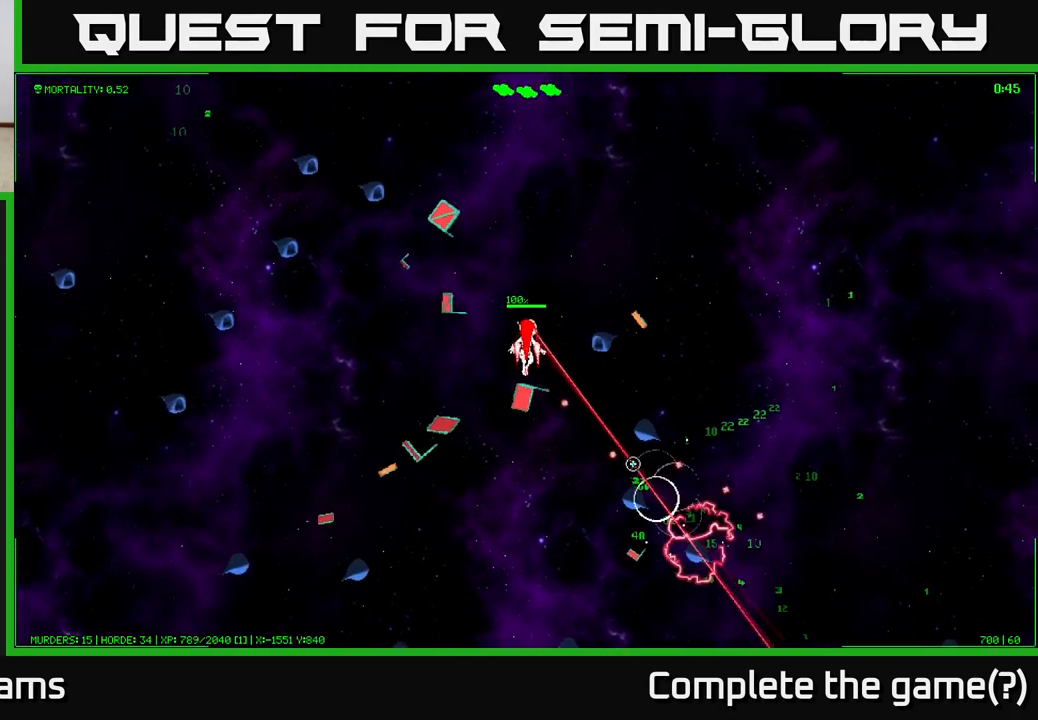
{"buttons": [], "left_stick": "right", "right_stick": "down", "events": [[383, "left_stick", "right"], [500, "right_stick", "down"]]}
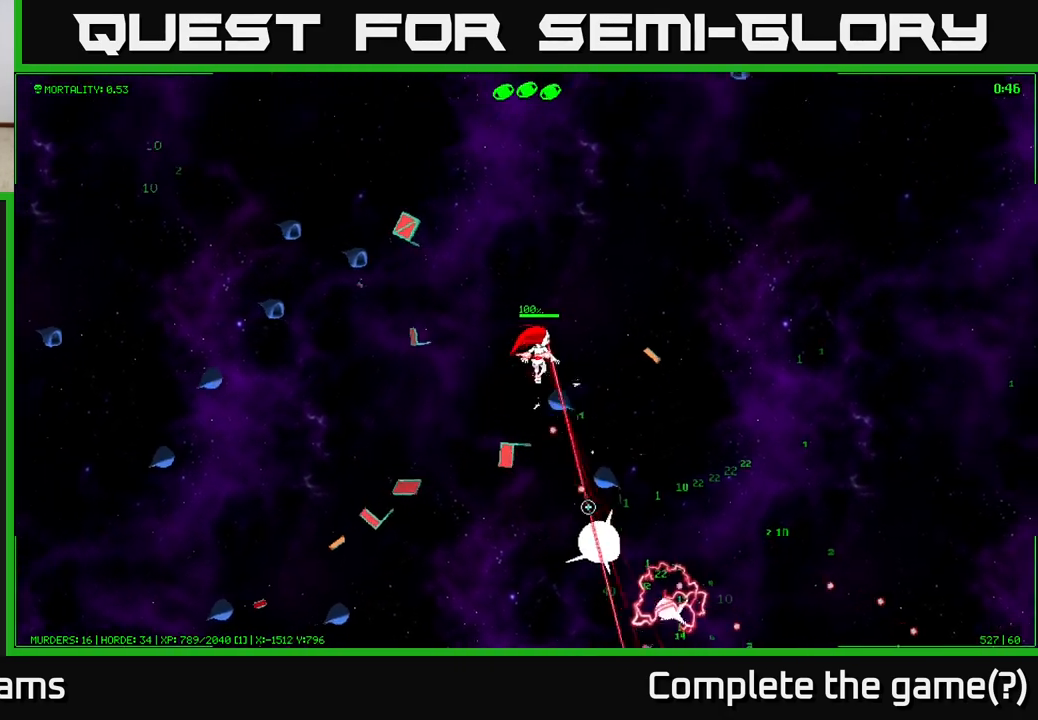
{"buttons": [], "left_stick": "down-right", "right_stick": "down", "events": [[167, "left_stick", "down-right"]]}
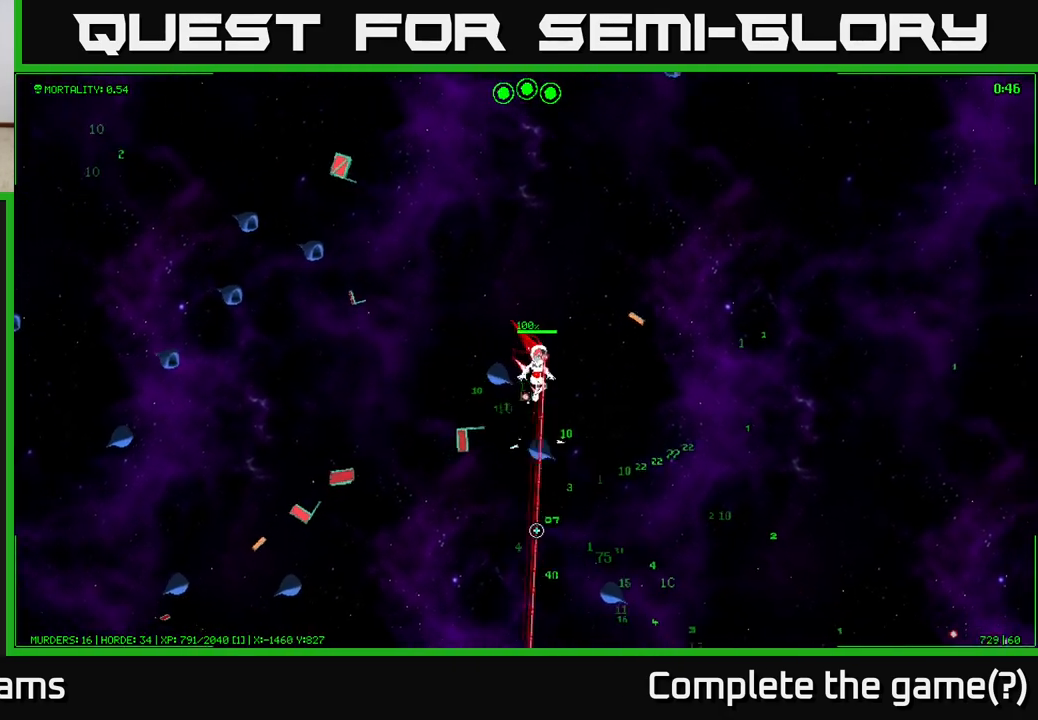
{"buttons": [], "left_stick": "down-right", "right_stick": "down-left", "events": [[283, "right_stick", "down-left"]]}
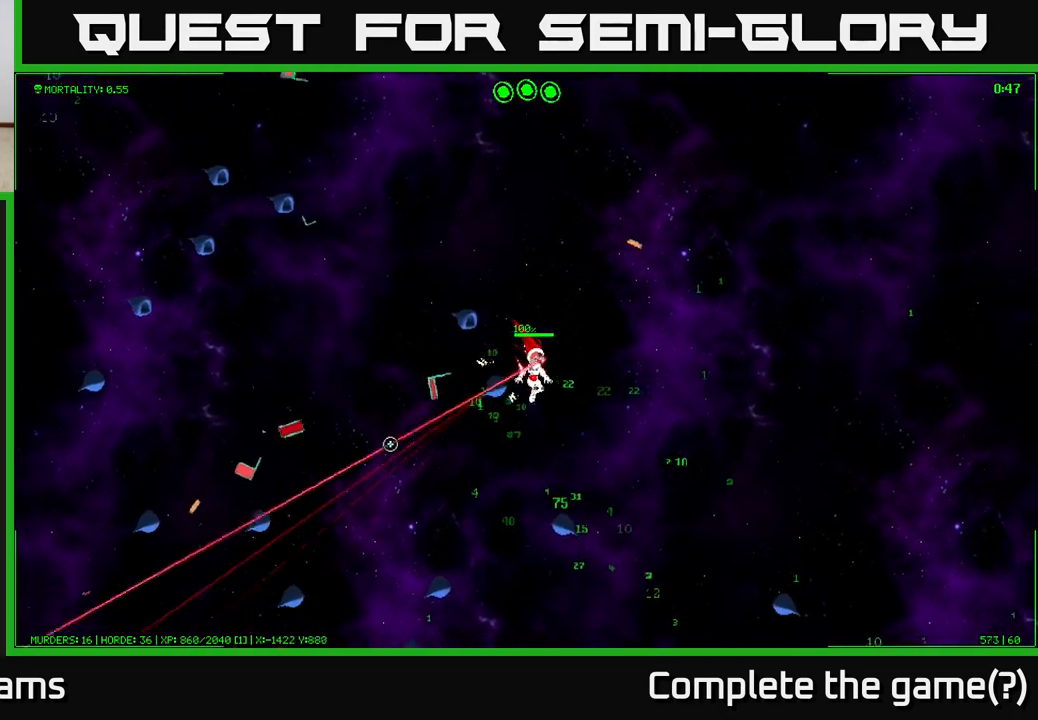
{"buttons": [], "left_stick": "down", "right_stick": "down", "events": [[50, "right_stick", "left"], [333, "right_stick", "down-left"], [383, "left_stick", "down"], [433, "right_stick", "down"]]}
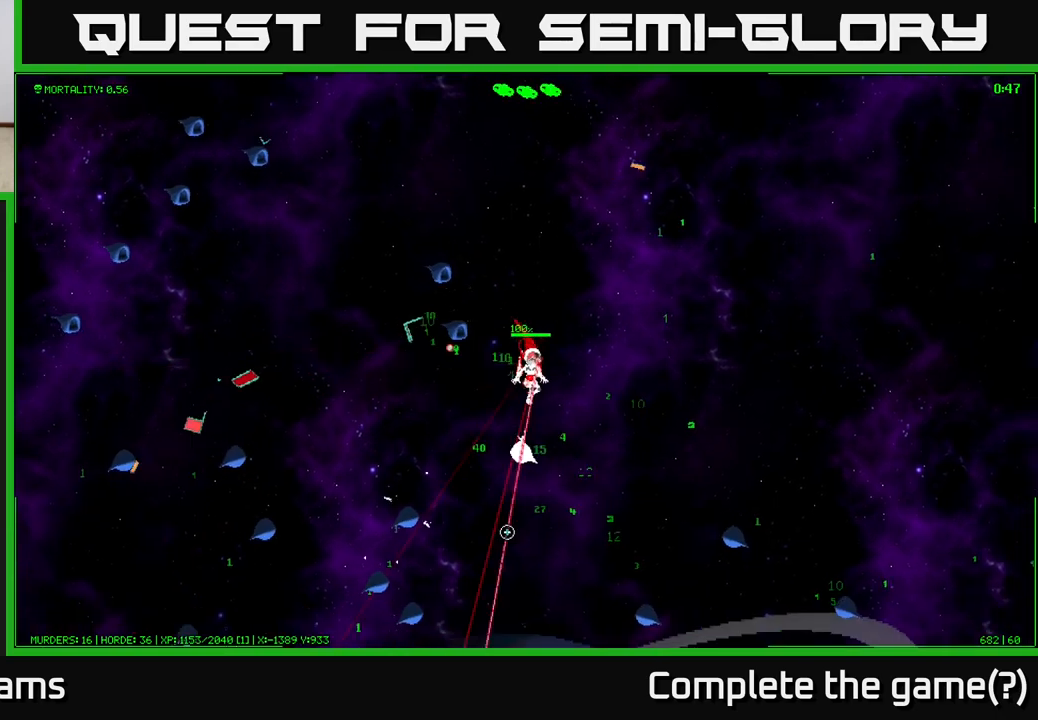
{"buttons": [], "left_stick": "down", "right_stick": "down-left", "events": [[50, "left_stick", "down-right"], [217, "left_stick", "down"], [233, "right_stick", "down-left"]]}
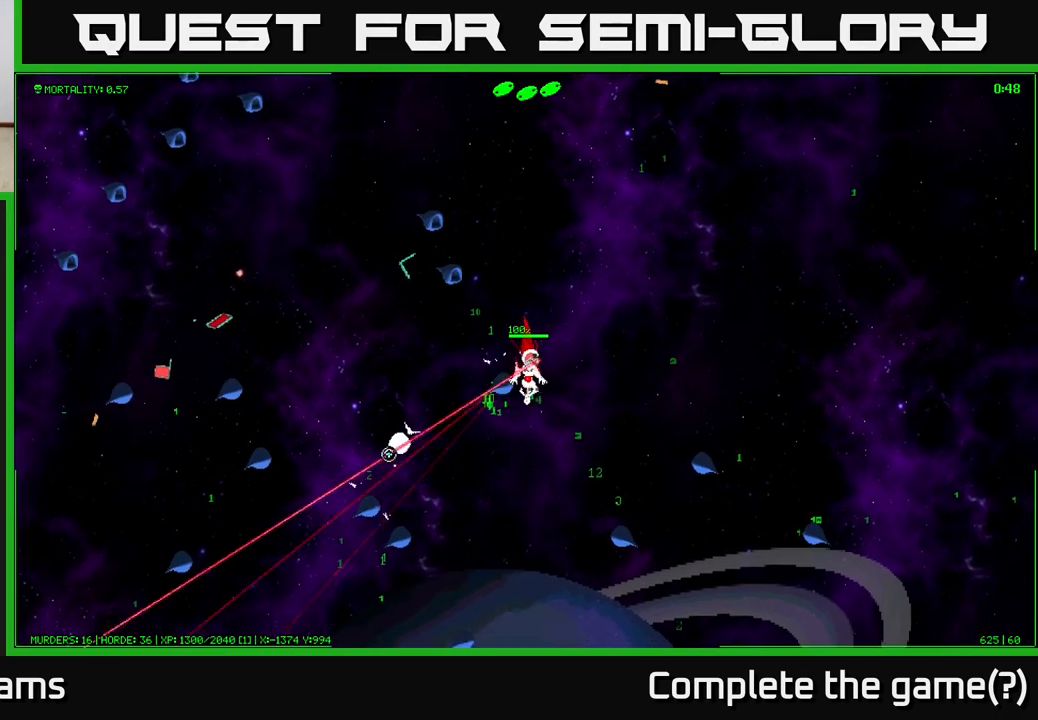
{"buttons": [], "left_stick": "down-left", "right_stick": "left", "events": [[33, "right_stick", "left"], [217, "right_stick", "up-left"], [417, "left_stick", "down-left"], [433, "right_stick", "left"]]}
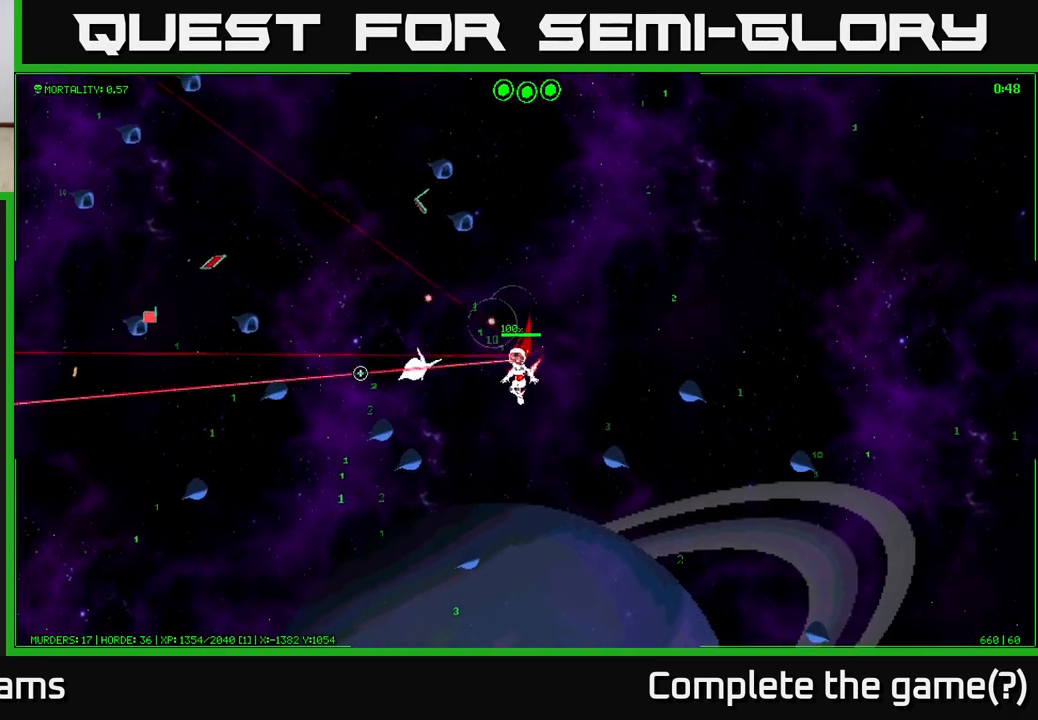
{"buttons": [], "left_stick": "down", "right_stick": "left", "events": [[233, "left_stick", "down"]]}
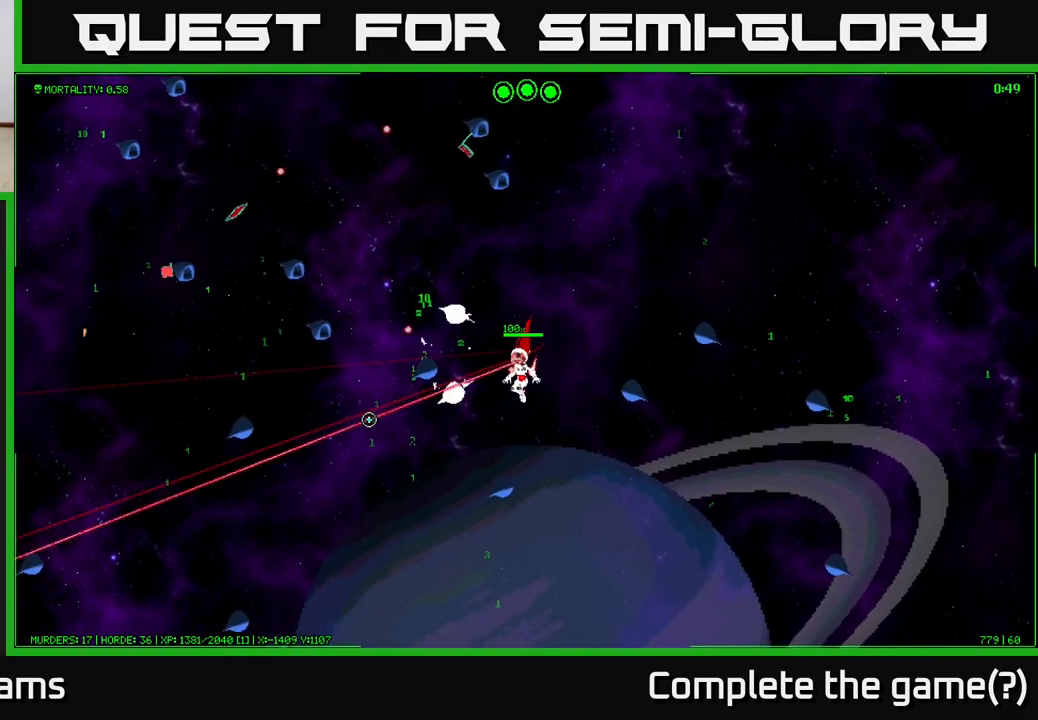
{"buttons": [], "left_stick": "left", "right_stick": "up-left", "events": [[67, "right_stick", "up-left"], [183, "left_stick", "down-left"], [183, "right_stick", "left"], [300, "right_stick", "up-left"], [417, "left_stick", "left"]]}
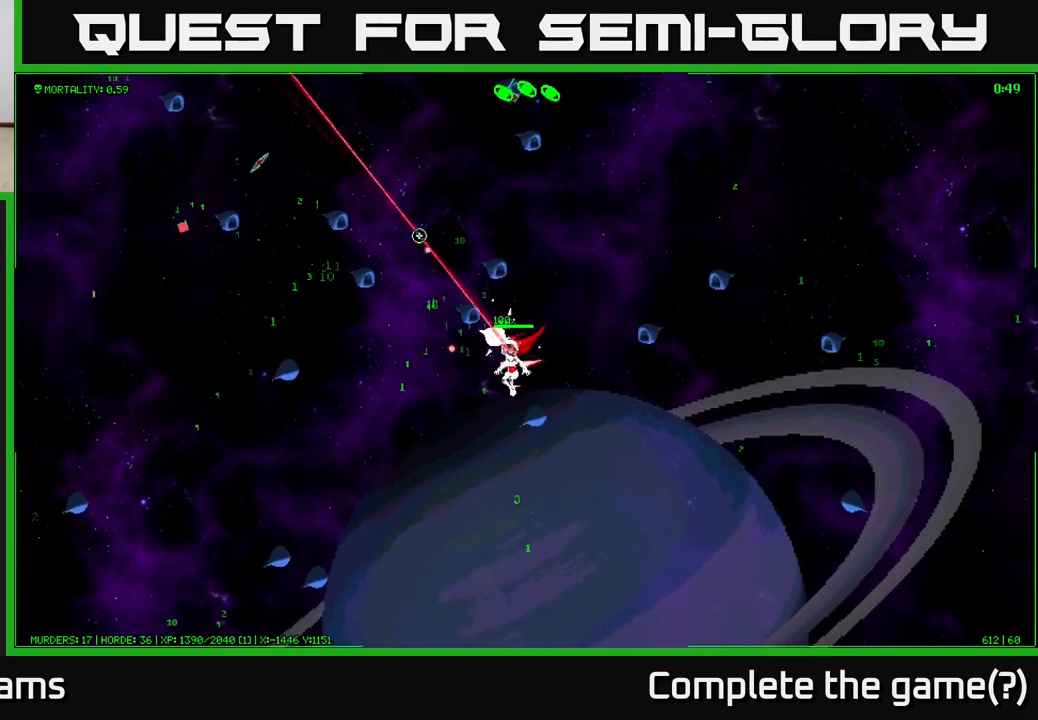
{"buttons": [], "left_stick": "left", "right_stick": "up", "events": [[50, "left_stick", "down-left"], [83, "right_stick", "up"], [267, "left_stick", "left"]]}
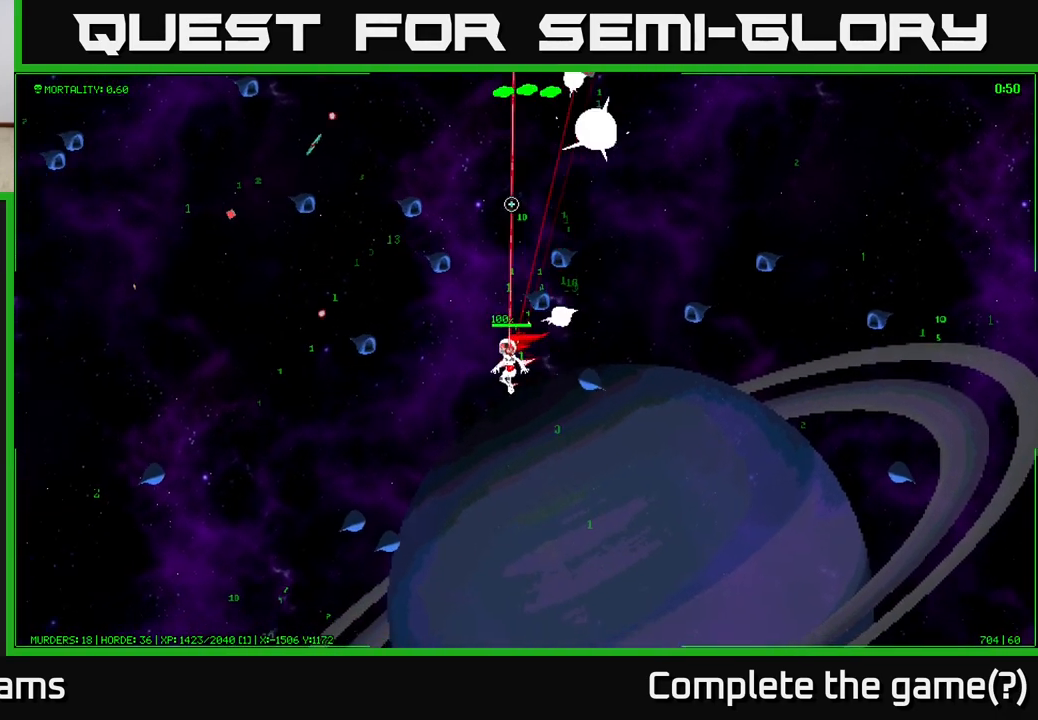
{"buttons": [], "left_stick": "down-left", "right_stick": "up-left", "events": [[33, "right_stick", "up-left"], [133, "left_stick", "down-left"]]}
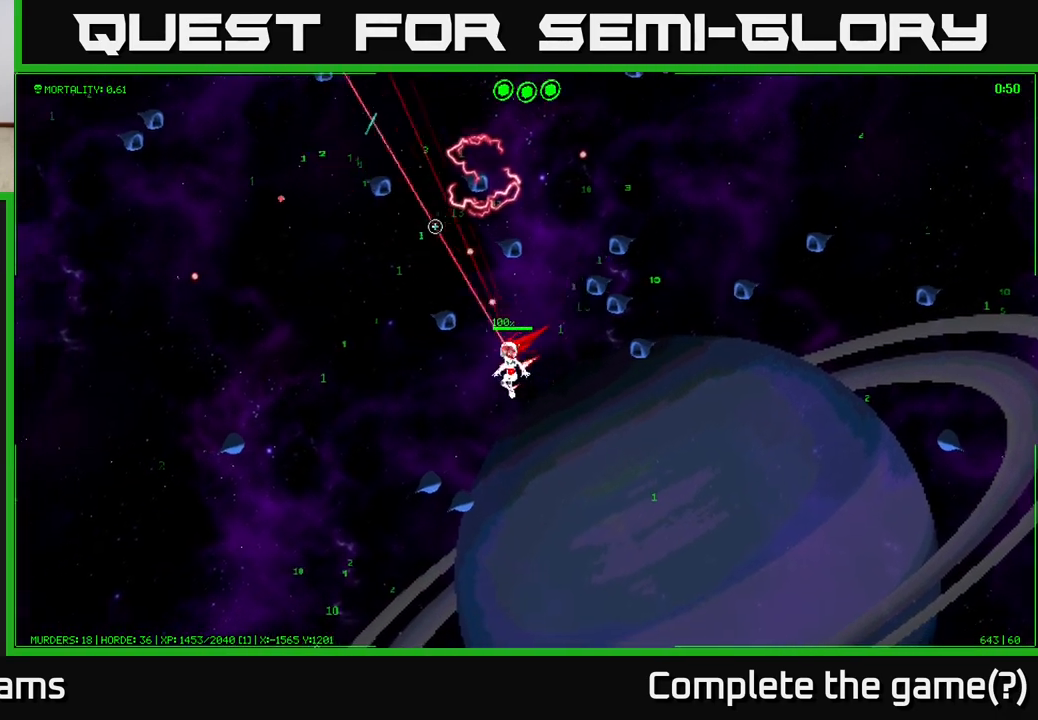
{"buttons": [], "left_stick": "left", "right_stick": "up-right", "events": [[200, "right_stick", "up"], [333, "left_stick", "left"], [483, "right_stick", "up-right"]]}